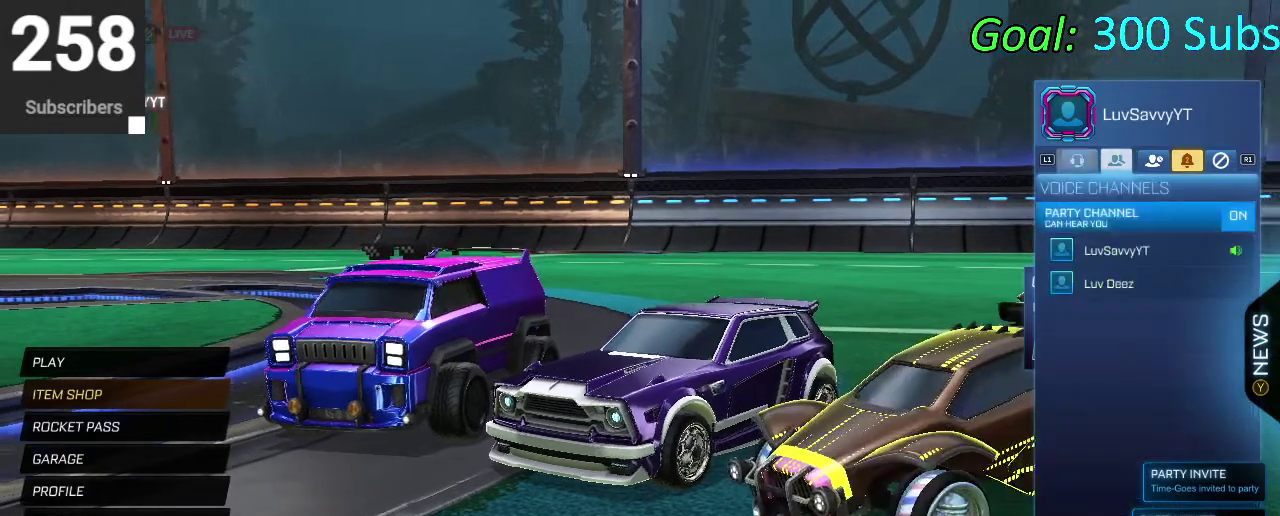
Gameplay with a controller (PlayStation layout); each line is a JSON object with the inputs held at the frame after it. "events" lists button and stick changes between this image and that frame as [ms after this image, input, new state], when the widget could be followed in between. Not read: L1 R1.
{"buttons": ["DPAD_UP"], "left_stick": "center", "right_stick": "center", "events": []}
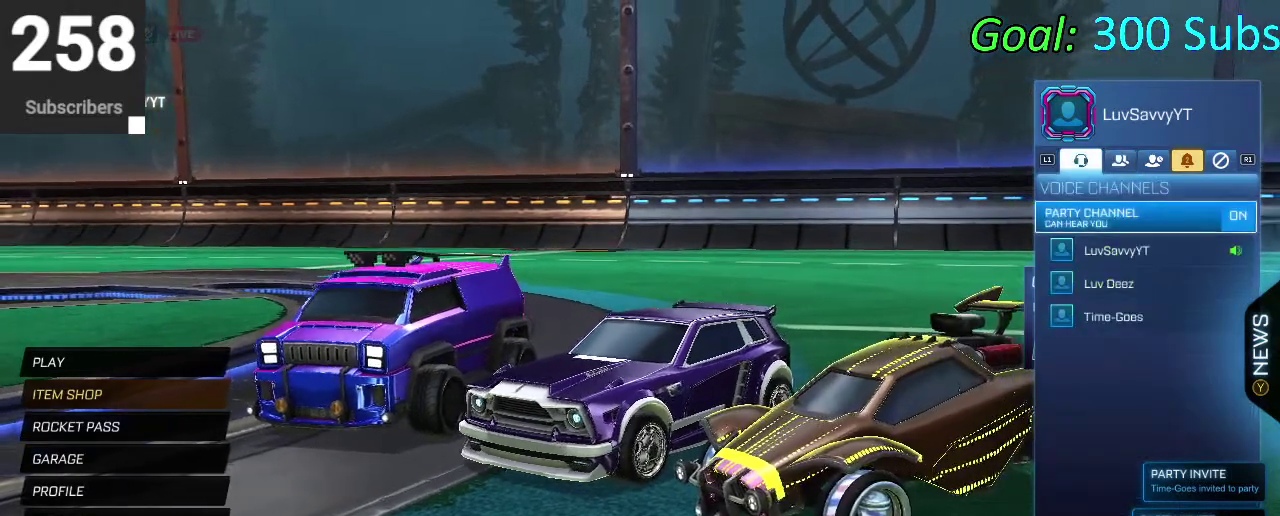
{"buttons": ["DPAD_UP"], "left_stick": "center", "right_stick": "center", "events": []}
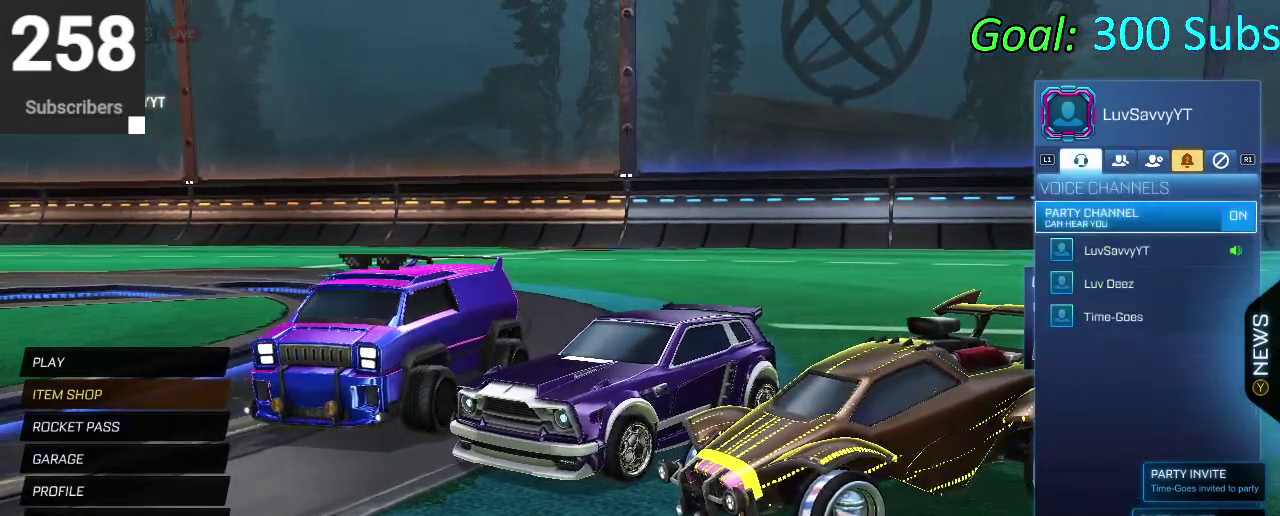
{"buttons": [], "left_stick": "center", "right_stick": "center", "events": [[150, "DPAD_UP", "up"]]}
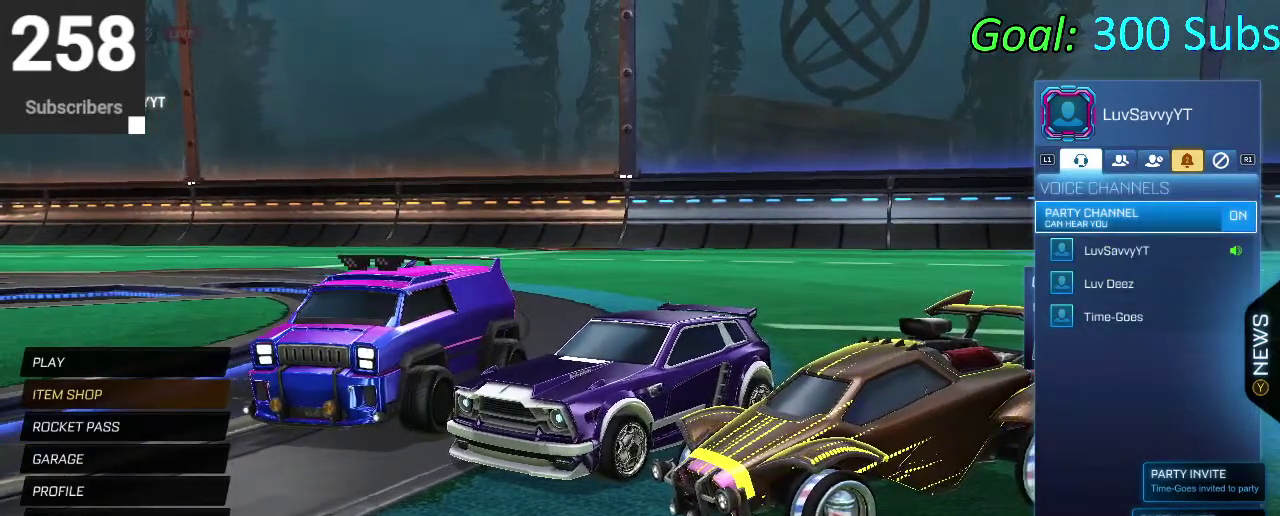
{"buttons": [], "left_stick": "down-left", "right_stick": "center", "events": [[283, "left_stick", "right"], [367, "left_stick", "down-right"], [483, "left_stick", "down-left"]]}
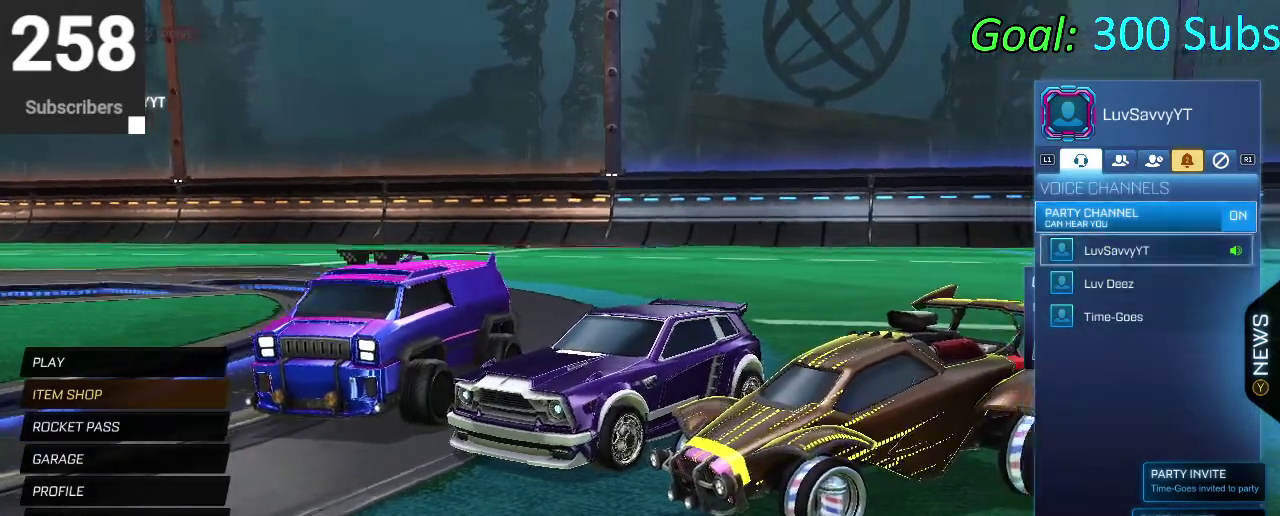
{"buttons": [], "left_stick": "up-right", "right_stick": "center", "events": [[67, "left_stick", "up-left"], [267, "left_stick", "down"], [333, "left_stick", "down-left"], [383, "left_stick", "left"], [500, "left_stick", "up-right"]]}
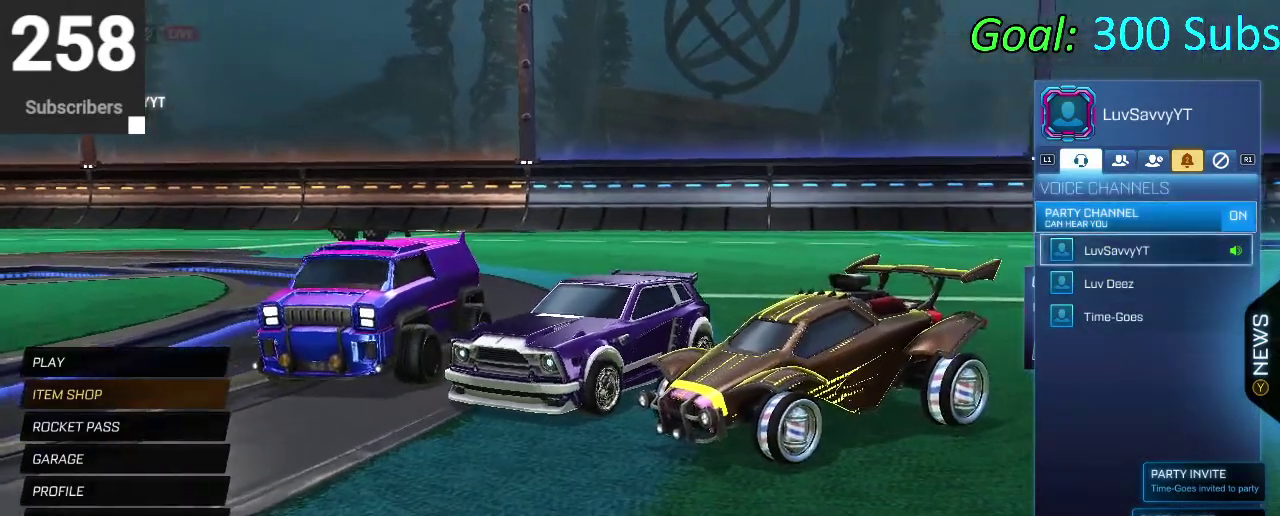
{"buttons": [], "left_stick": "down-right", "right_stick": "center", "events": [[133, "left_stick", "down"], [183, "left_stick", "down-left"], [283, "left_stick", "up-left"], [433, "left_stick", "down-right"]]}
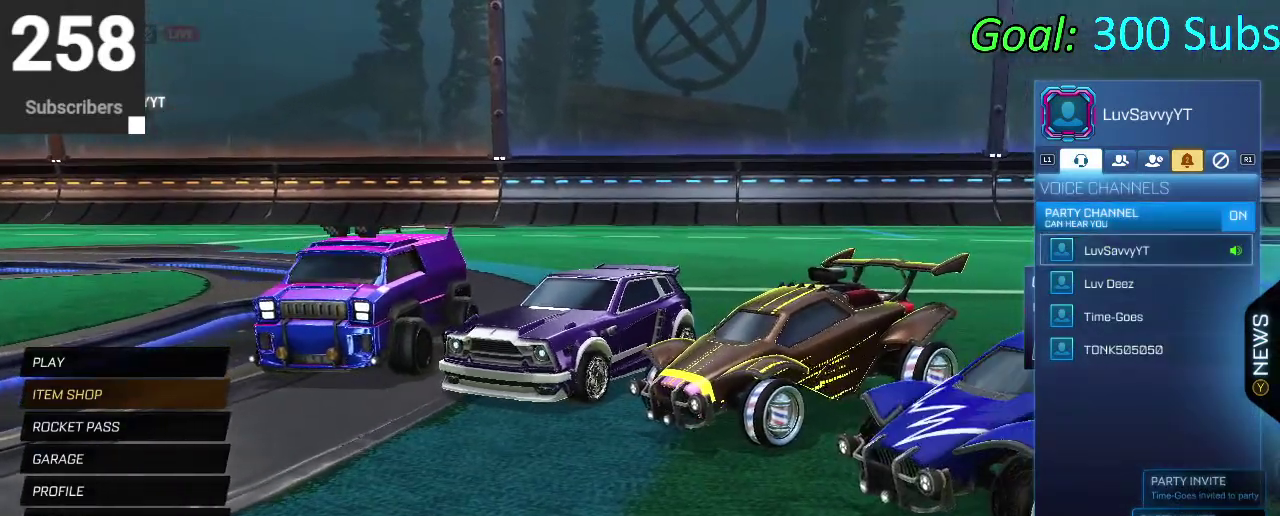
{"buttons": [], "left_stick": "down-left", "right_stick": "center", "events": [[50, "left_stick", "down-left"], [167, "left_stick", "up-left"], [217, "left_stick", "up"], [317, "left_stick", "right"], [433, "left_stick", "down-left"]]}
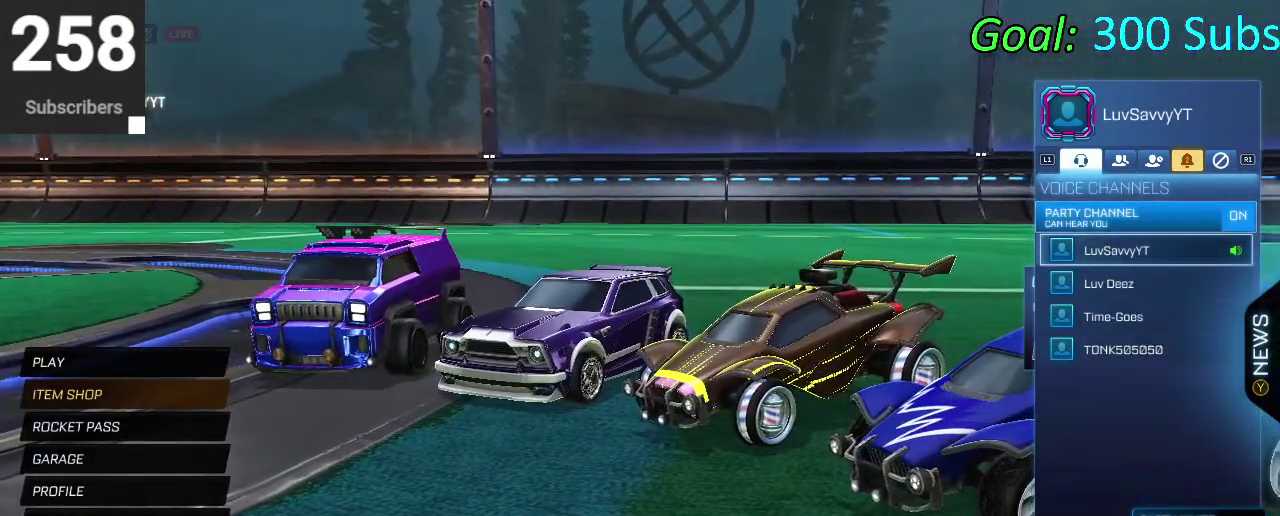
{"buttons": [], "left_stick": "down-left", "right_stick": "center", "events": [[83, "left_stick", "left"], [217, "left_stick", "up"], [267, "left_stick", "up-right"], [350, "left_stick", "down-right"], [417, "left_stick", "down"], [467, "left_stick", "down-left"]]}
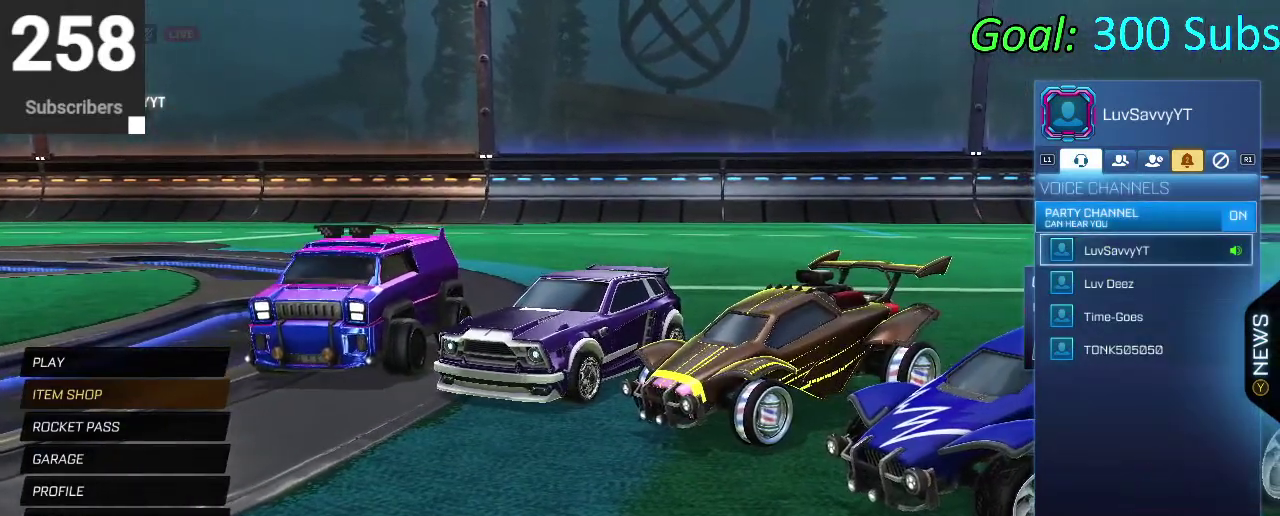
{"buttons": [], "left_stick": "left", "right_stick": "center", "events": [[17, "left_stick", "left"], [233, "left_stick", "right"], [300, "left_stick", "down-right"], [350, "left_stick", "down"], [433, "left_stick", "down-left"], [500, "left_stick", "left"]]}
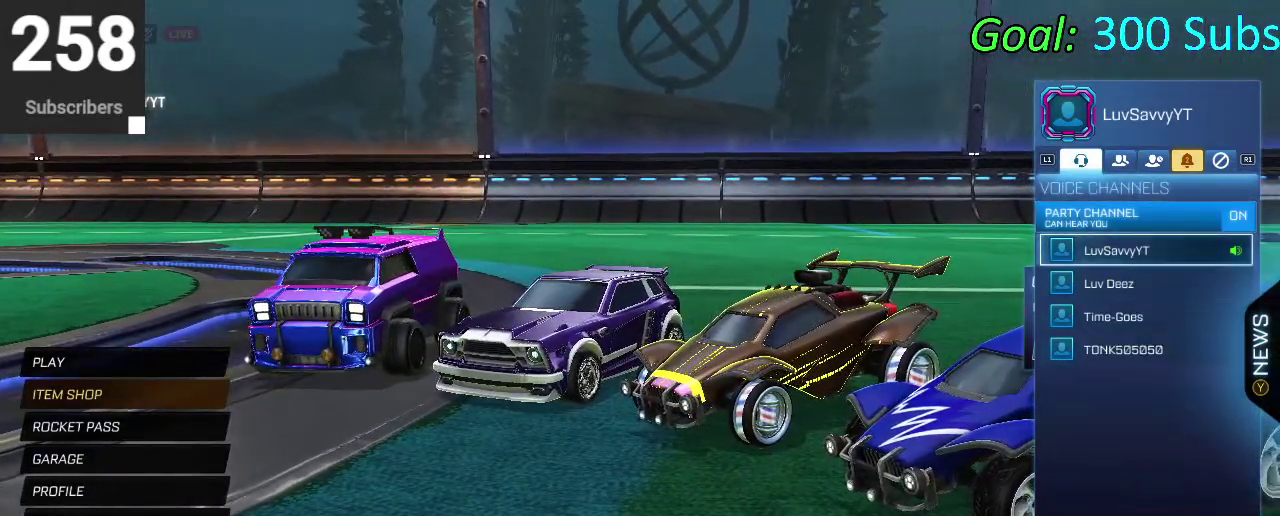
{"buttons": [], "left_stick": "left", "right_stick": "center"}
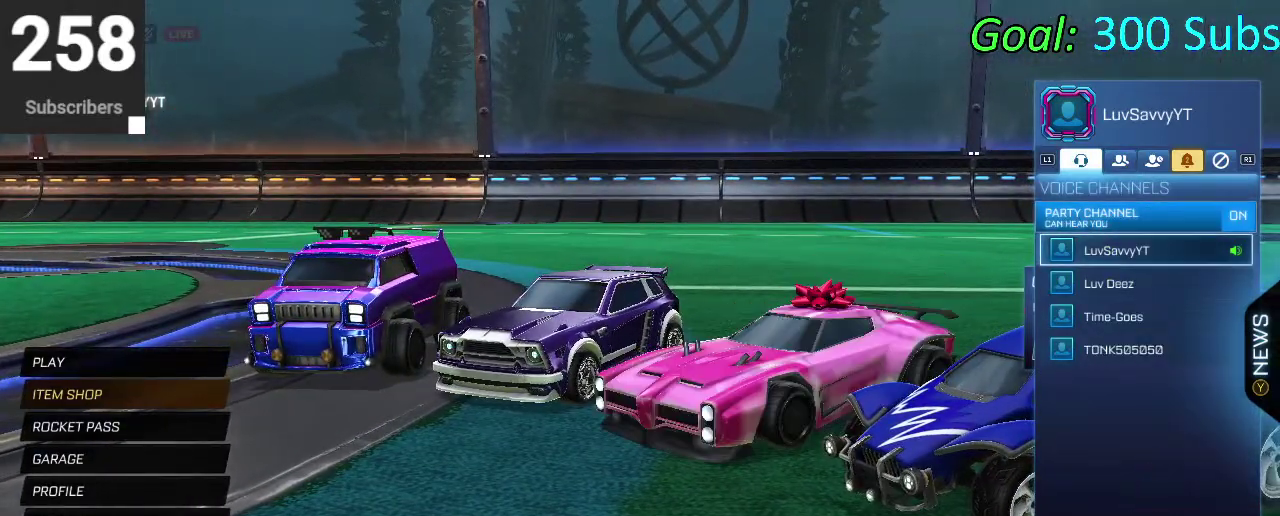
{"buttons": [], "left_stick": "up-left", "right_stick": "center"}
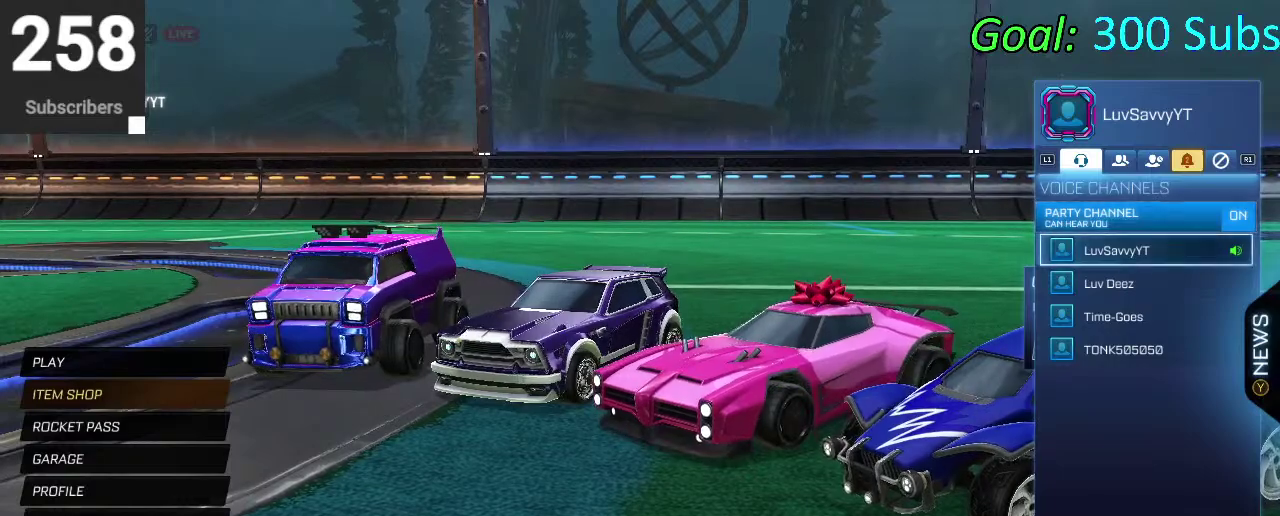
{"buttons": [], "left_stick": "up-left", "right_stick": "center"}
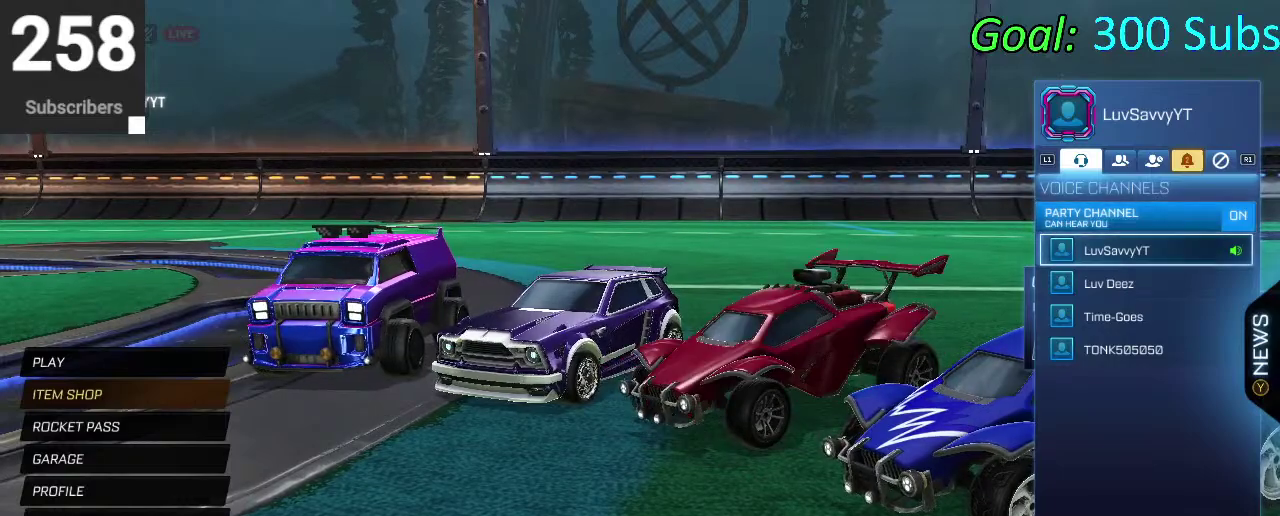
{"buttons": [], "left_stick": "up", "right_stick": "center", "events": [[50, "left_stick", "up-right"], [150, "left_stick", "right"], [267, "left_stick", "down-left"], [317, "left_stick", "left"], [383, "left_stick", "up-left"], [450, "left_stick", "up"]]}
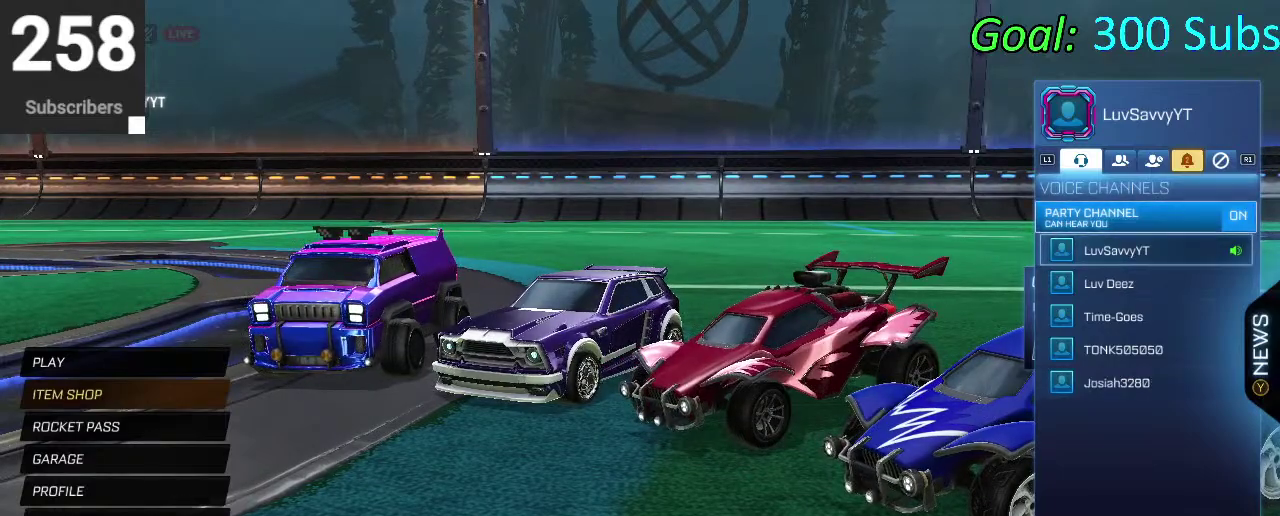
{"buttons": [], "left_stick": "center", "right_stick": "center", "events": [[67, "left_stick", "right"], [133, "left_stick", "center"]]}
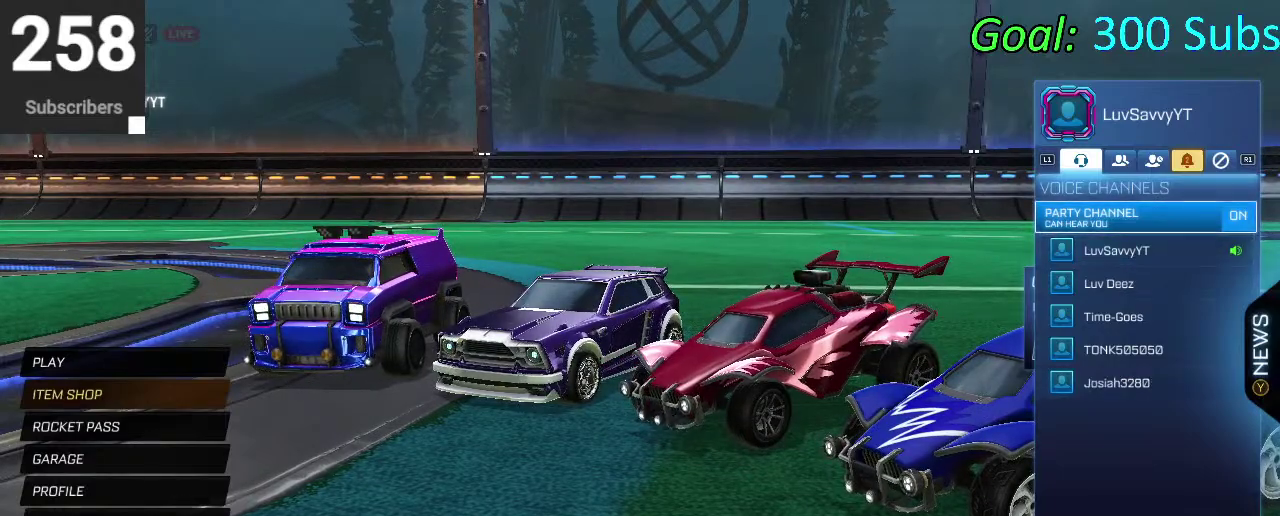
{"buttons": [], "left_stick": "center", "right_stick": "down"}
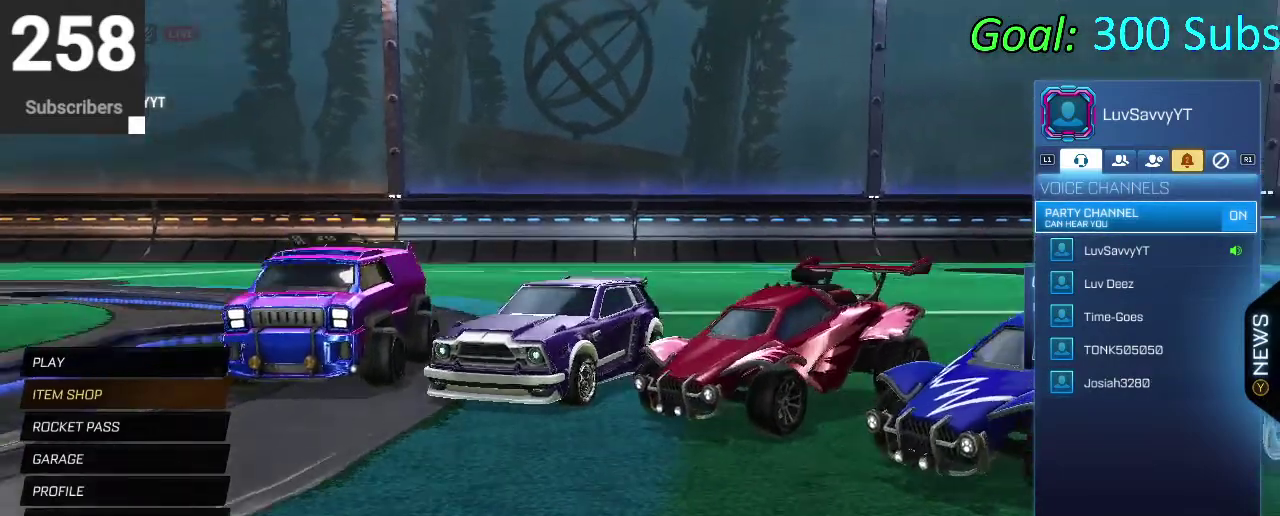
{"buttons": ["DPAD_UP"], "left_stick": "center", "right_stick": "center"}
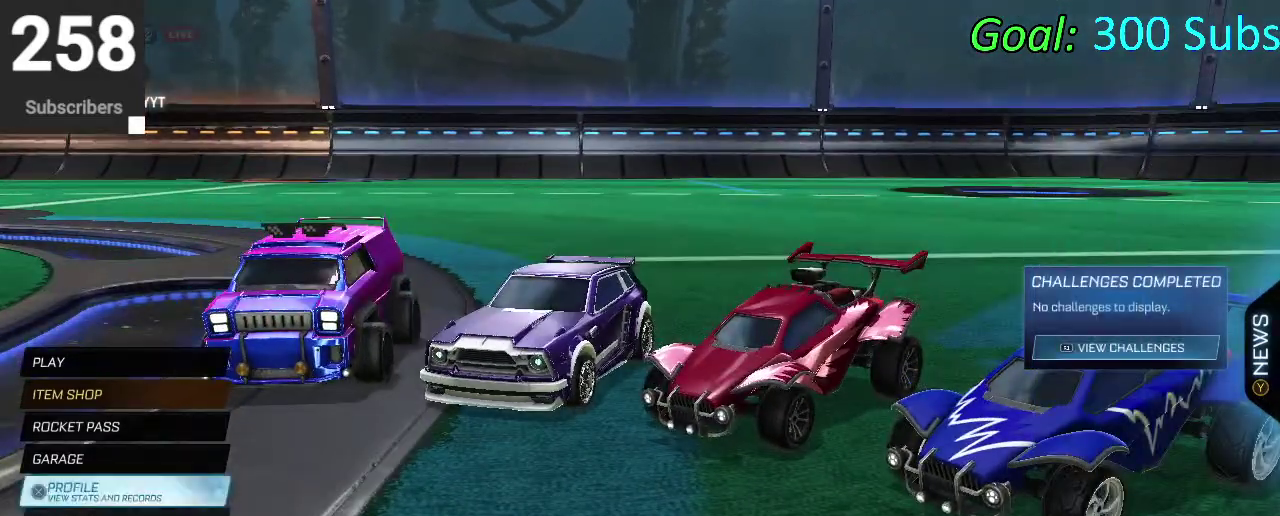
{"buttons": ["CROSS"], "left_stick": "center", "right_stick": "center", "events": [[400, "DPAD_UP", "up"], [450, "CROSS", "down"]]}
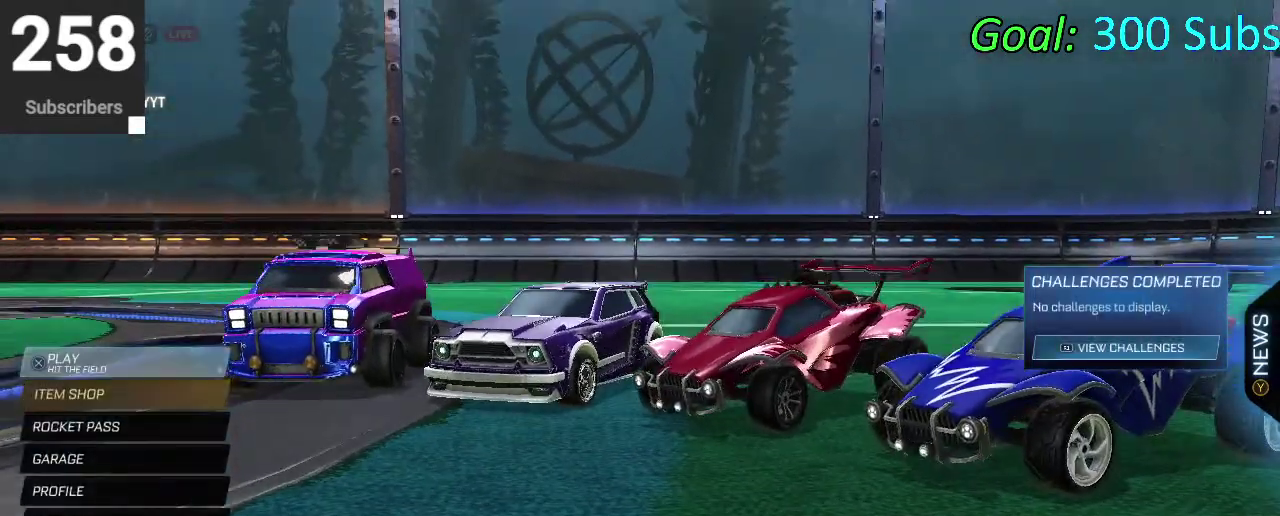
{"buttons": ["CROSS"], "left_stick": "center", "right_stick": "center"}
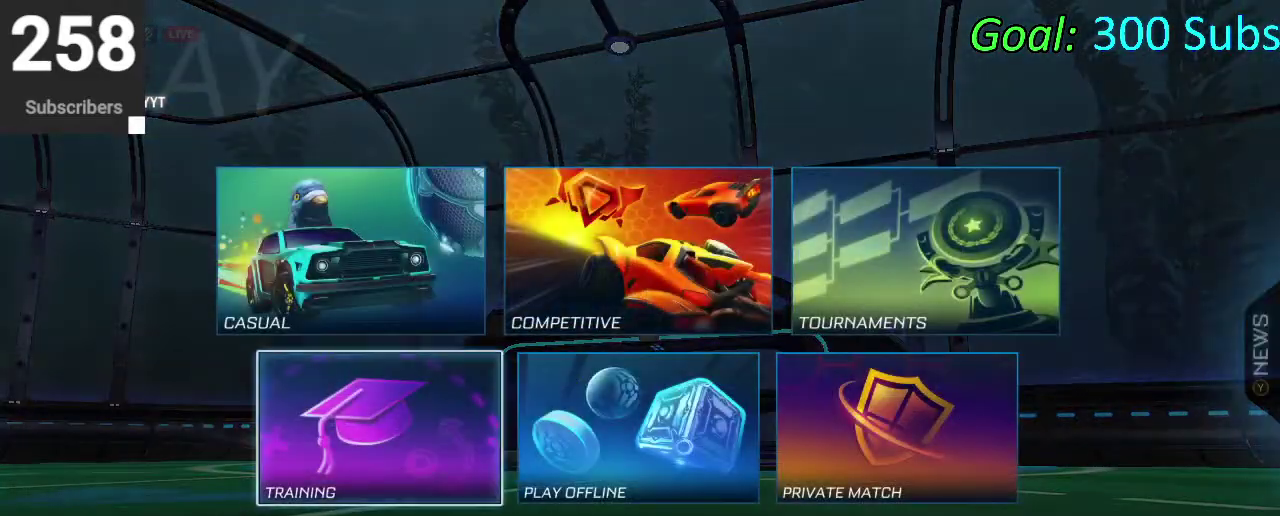
{"buttons": [], "left_stick": "center", "right_stick": "center"}
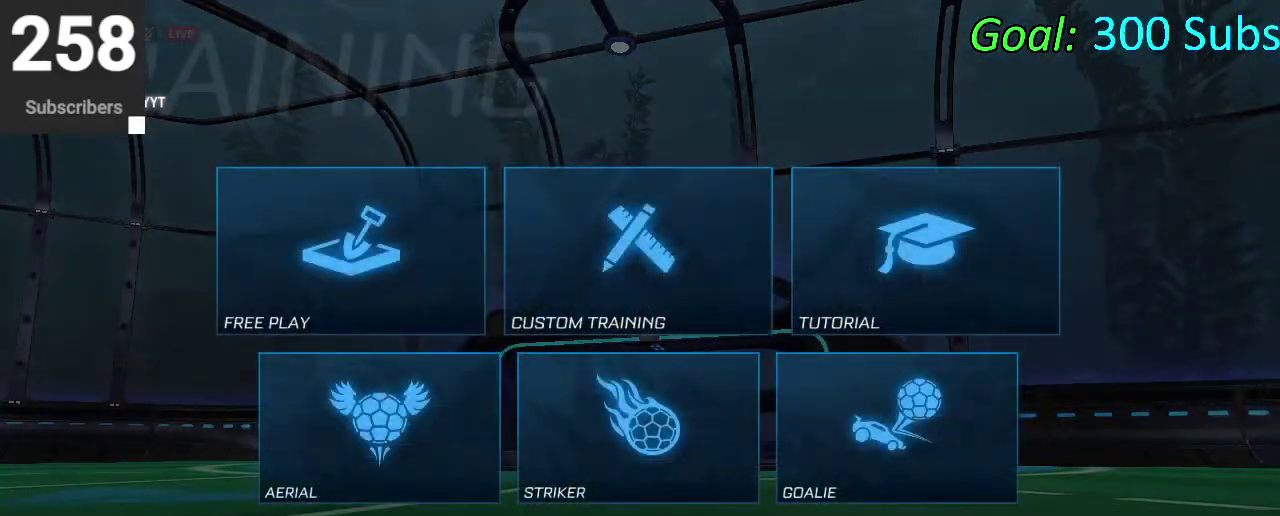
{"buttons": [], "left_stick": "center", "right_stick": "center", "events": [[100, "CROSS", "down"], [167, "CROSS", "up"], [267, "CROSS", "down"], [333, "CROSS", "up"]]}
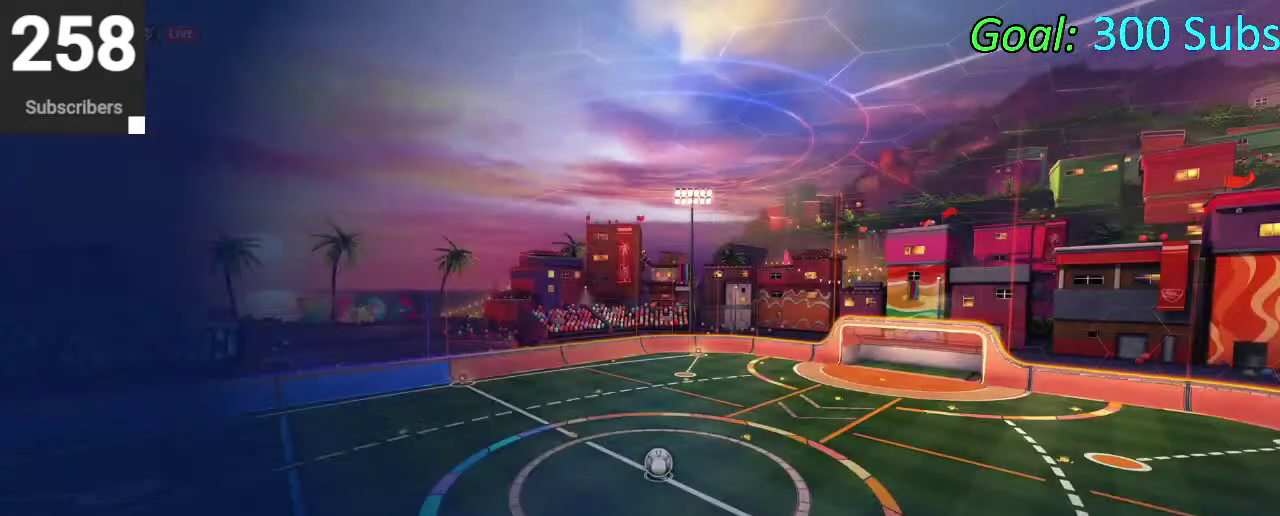
{"buttons": ["L2"], "left_stick": "center", "right_stick": "up-right", "events": [[67, "CROSS", "down"], [133, "CROSS", "up"], [300, "right_stick", "right"], [417, "right_stick", "left"], [450, "L2", "down"], [500, "right_stick", "up-right"]]}
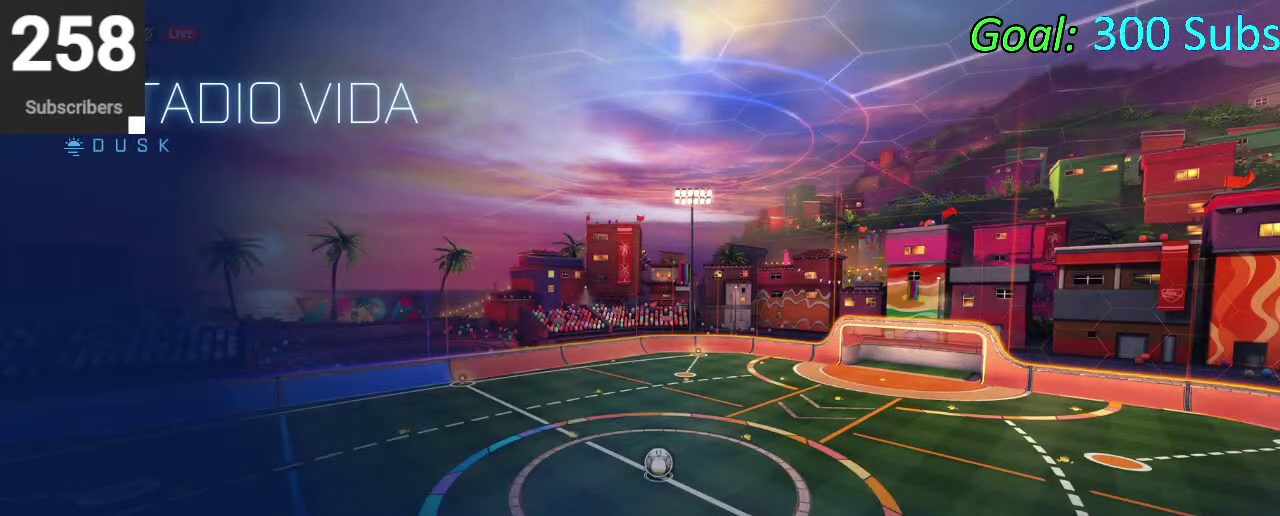
{"buttons": [], "left_stick": "center", "right_stick": "down-left", "events": [[167, "L2", "up"], [233, "right_stick", "right"], [317, "right_stick", "center"], [383, "right_stick", "up-right"], [483, "right_stick", "down-left"]]}